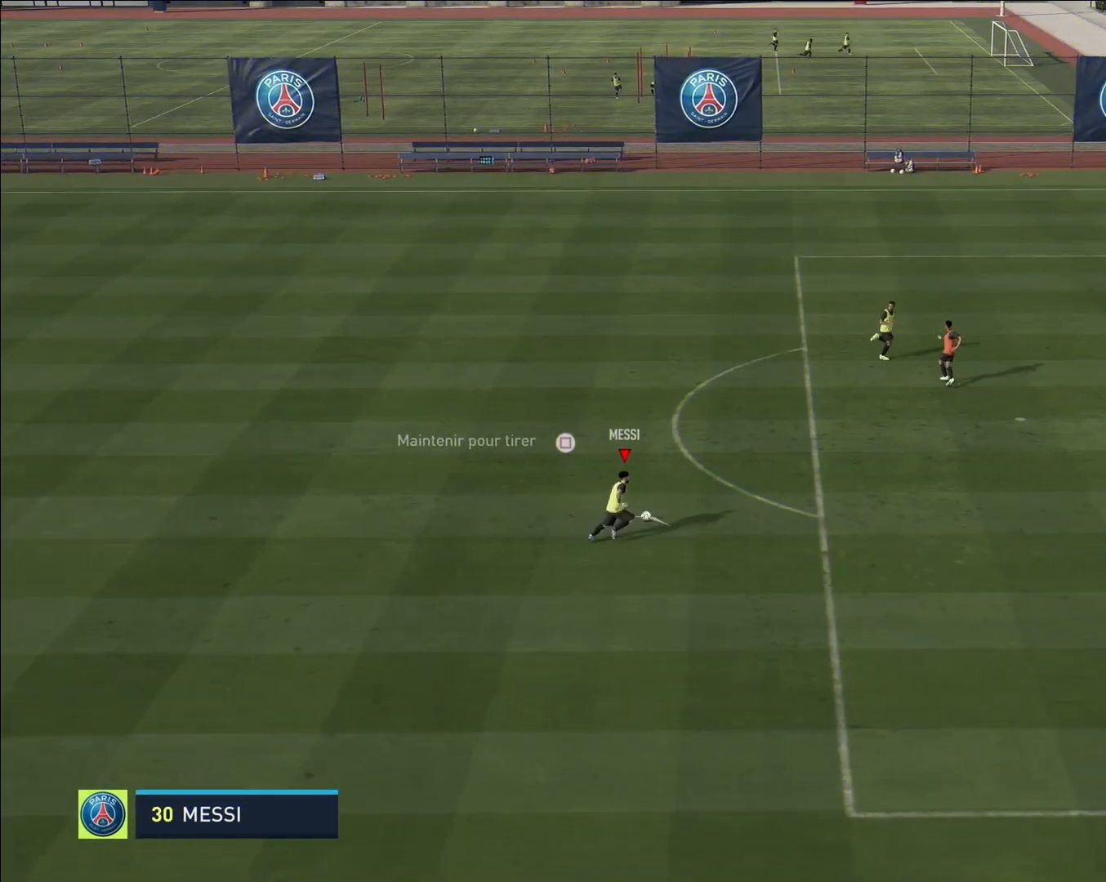
Gameplay with a controller (PlayStation layout); each line is a JSON object with the inputs held at the frame after it. "events" lists button and stick changes between this image and that frame as [ms after this image, input, new state], when the widget could be followed in between. Not read: right_stick.
{"buttons": ["R2"], "left_stick": "down-right", "events": [[350, "left_stick", "down-right"]]}
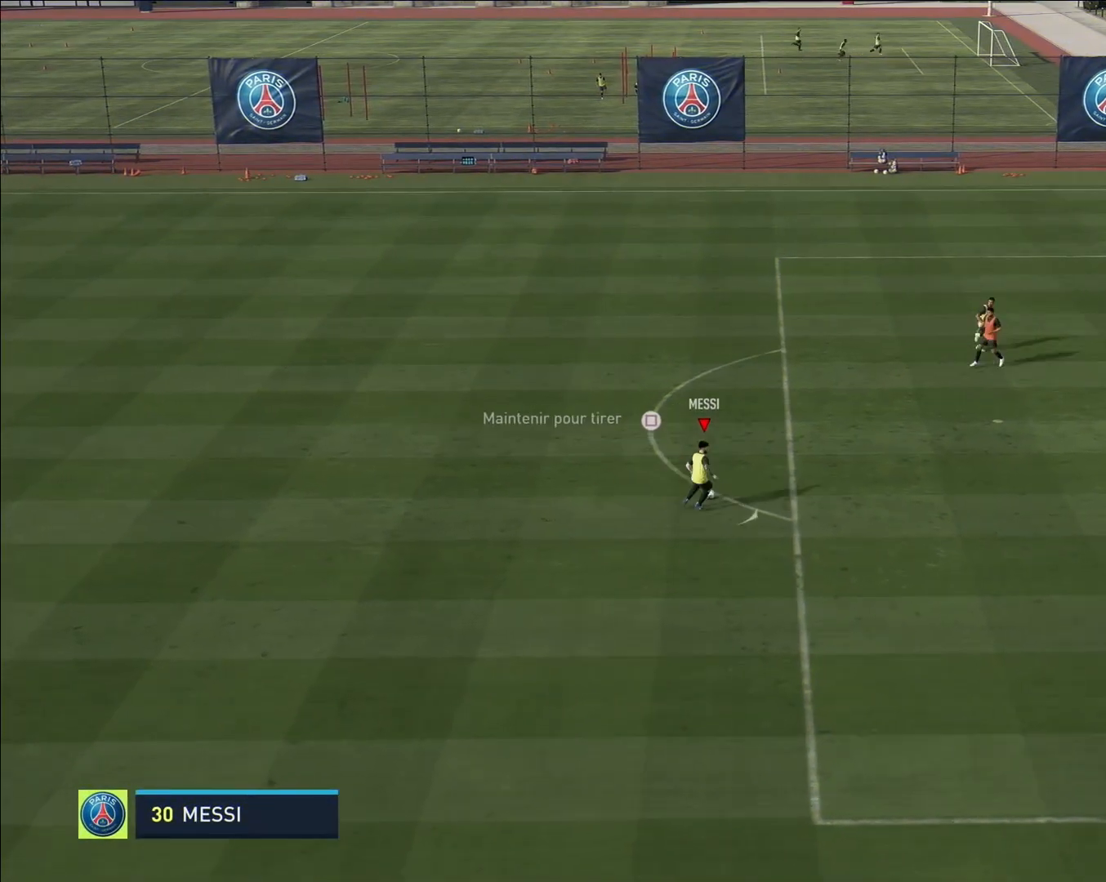
{"buttons": [], "left_stick": "right", "events": [[367, "R2", "up"], [400, "left_stick", "right"]]}
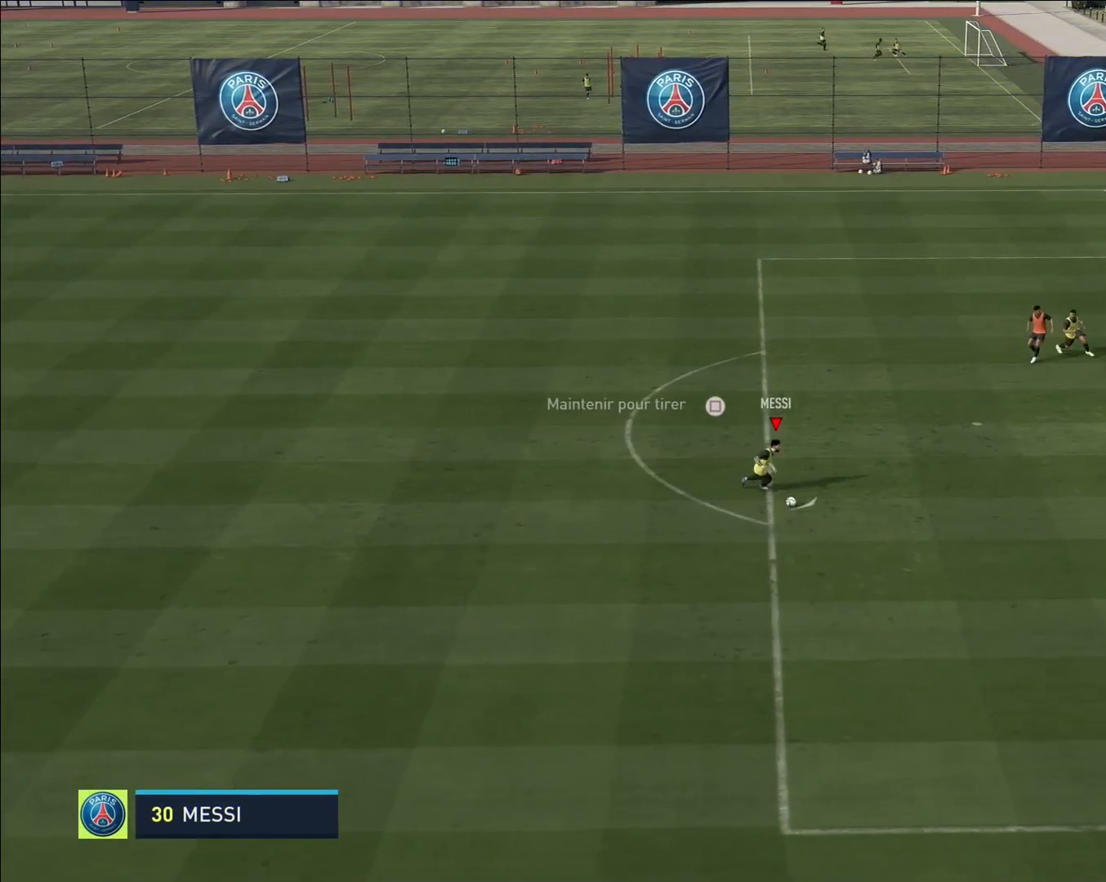
{"buttons": [], "left_stick": "up-right", "events": [[133, "left_stick", "up-right"]]}
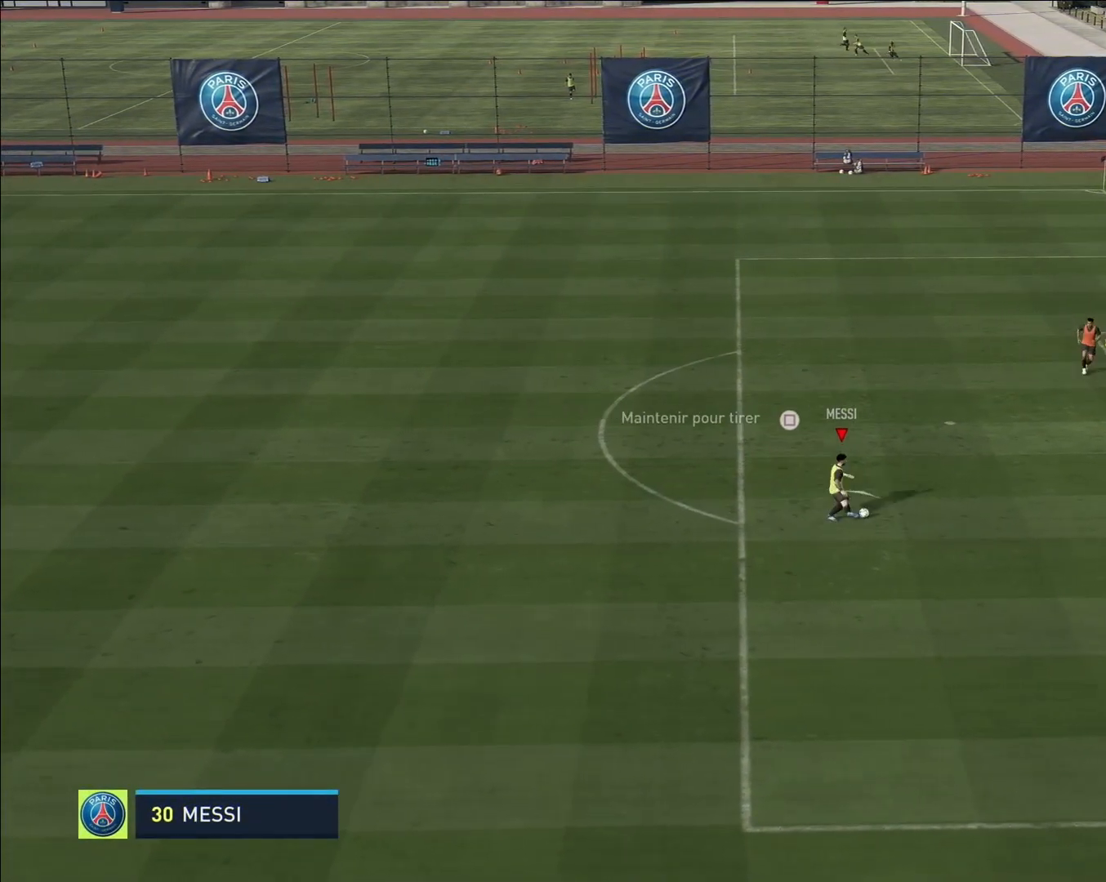
{"buttons": ["R1"], "left_stick": "up-right", "events": [[183, "R1", "down"], [183, "SQUARE", "down"], [383, "SQUARE", "up"]]}
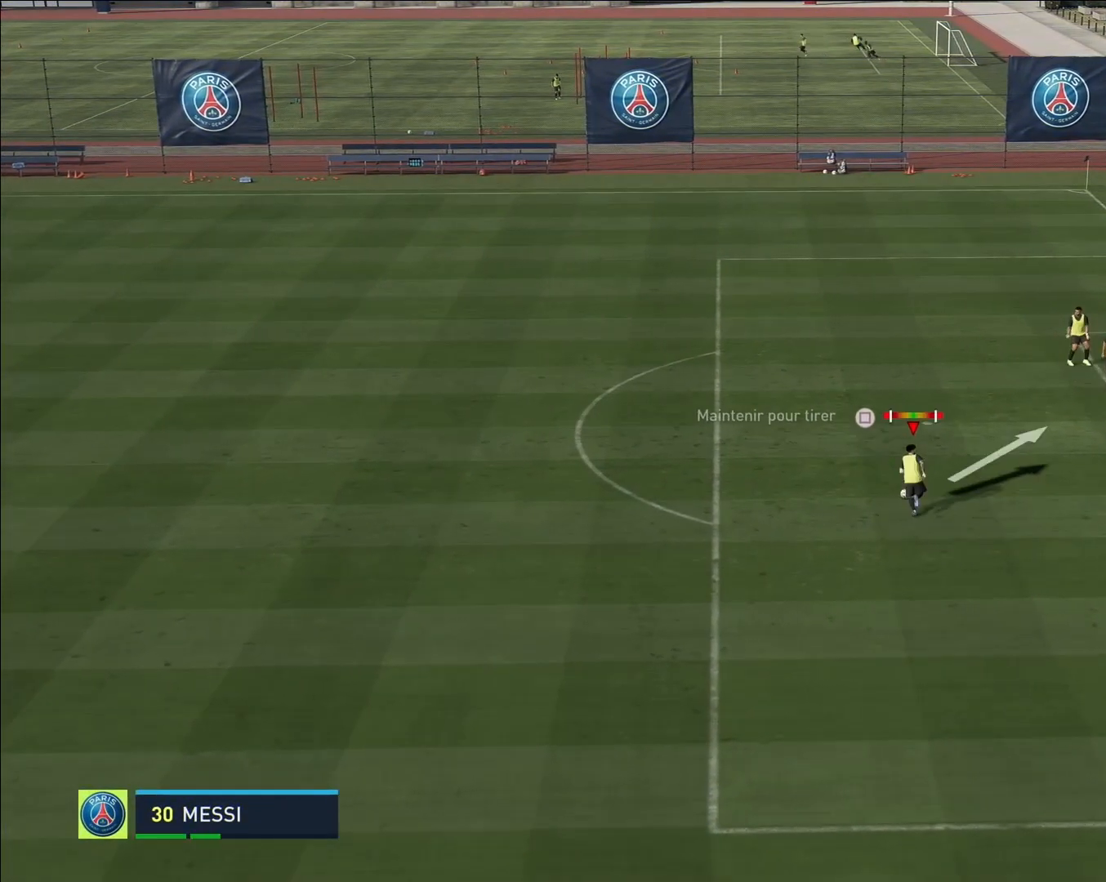
{"buttons": ["R1"], "left_stick": "up-right", "events": []}
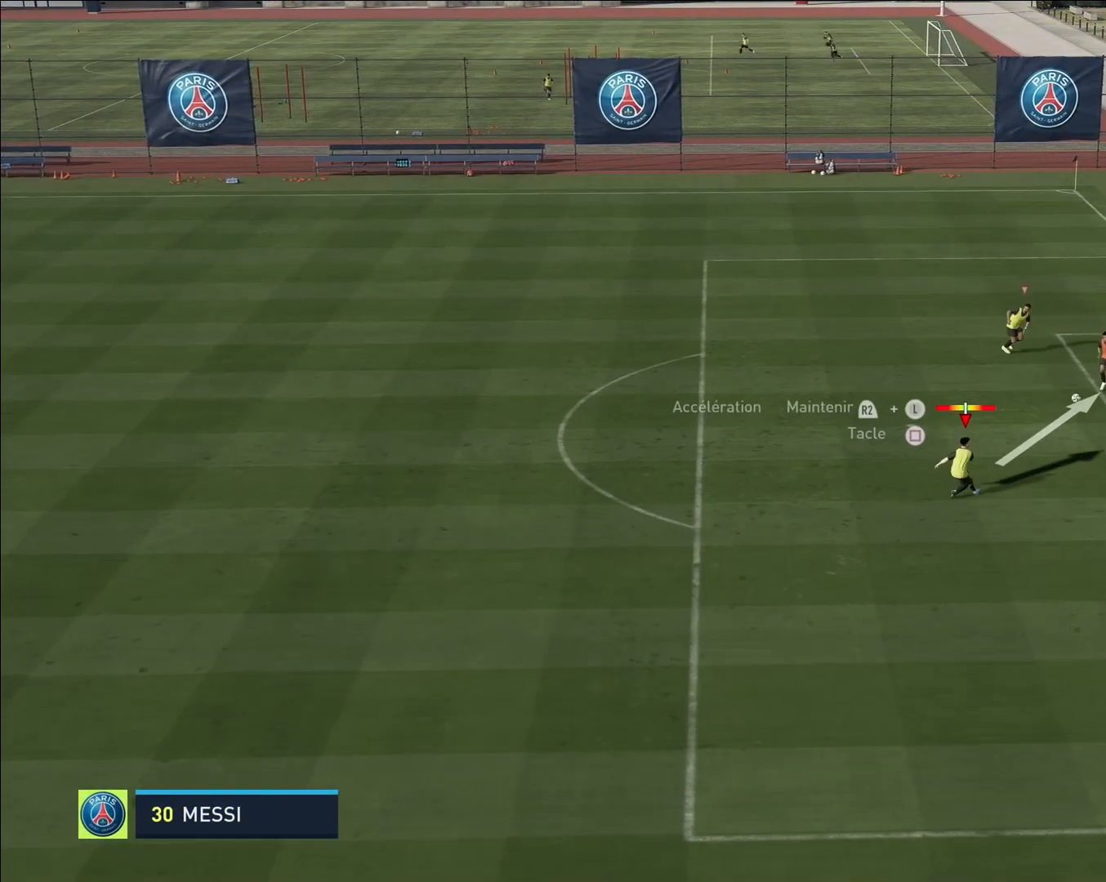
{"buttons": [], "left_stick": "up-right", "events": [[133, "R1", "up"]]}
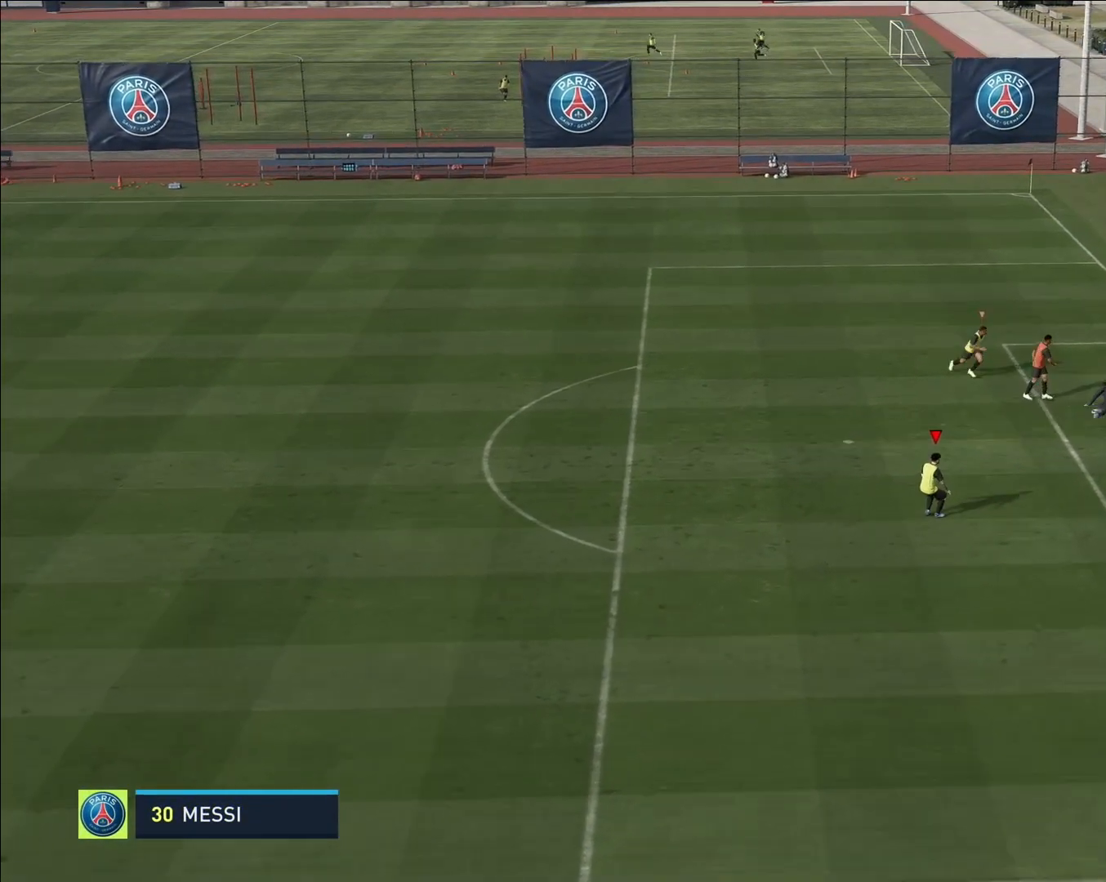
{"buttons": [], "left_stick": "right", "events": [[200, "left_stick", "center"], [467, "left_stick", "right"]]}
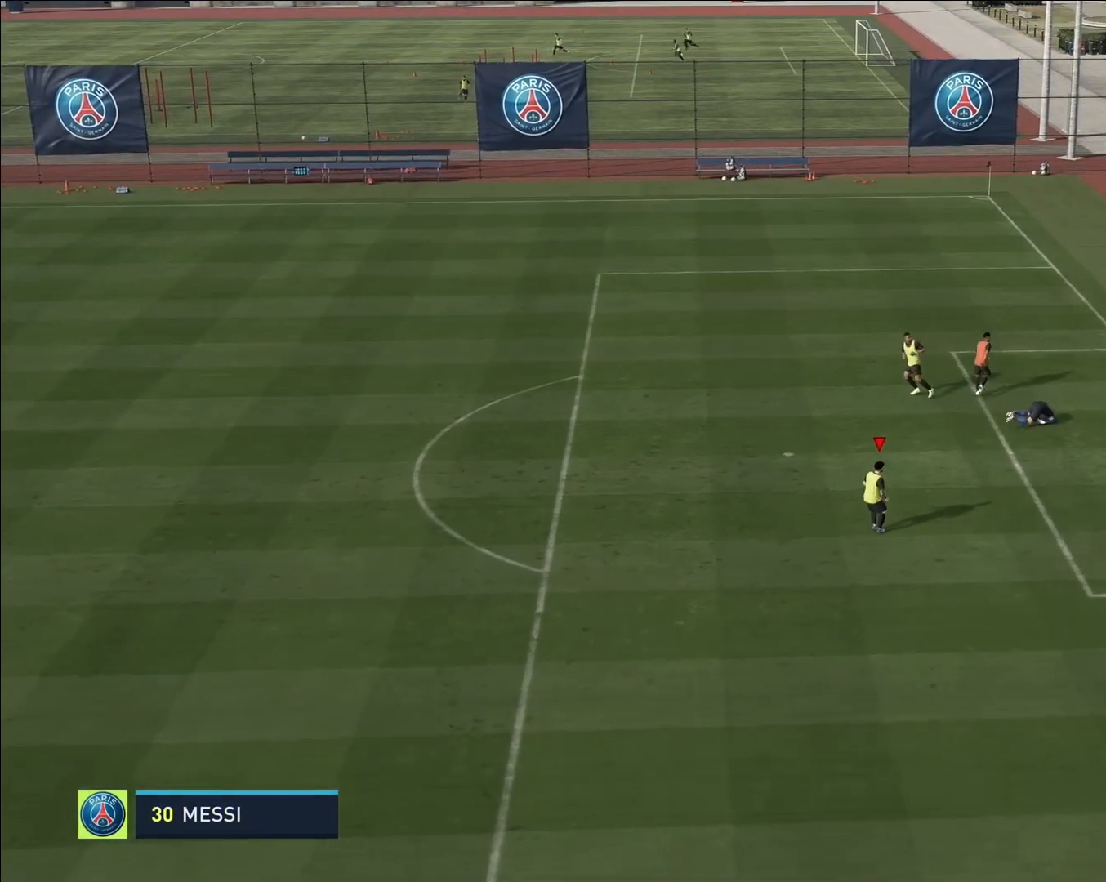
{"buttons": [], "left_stick": "center", "events": [[67, "left_stick", "center"]]}
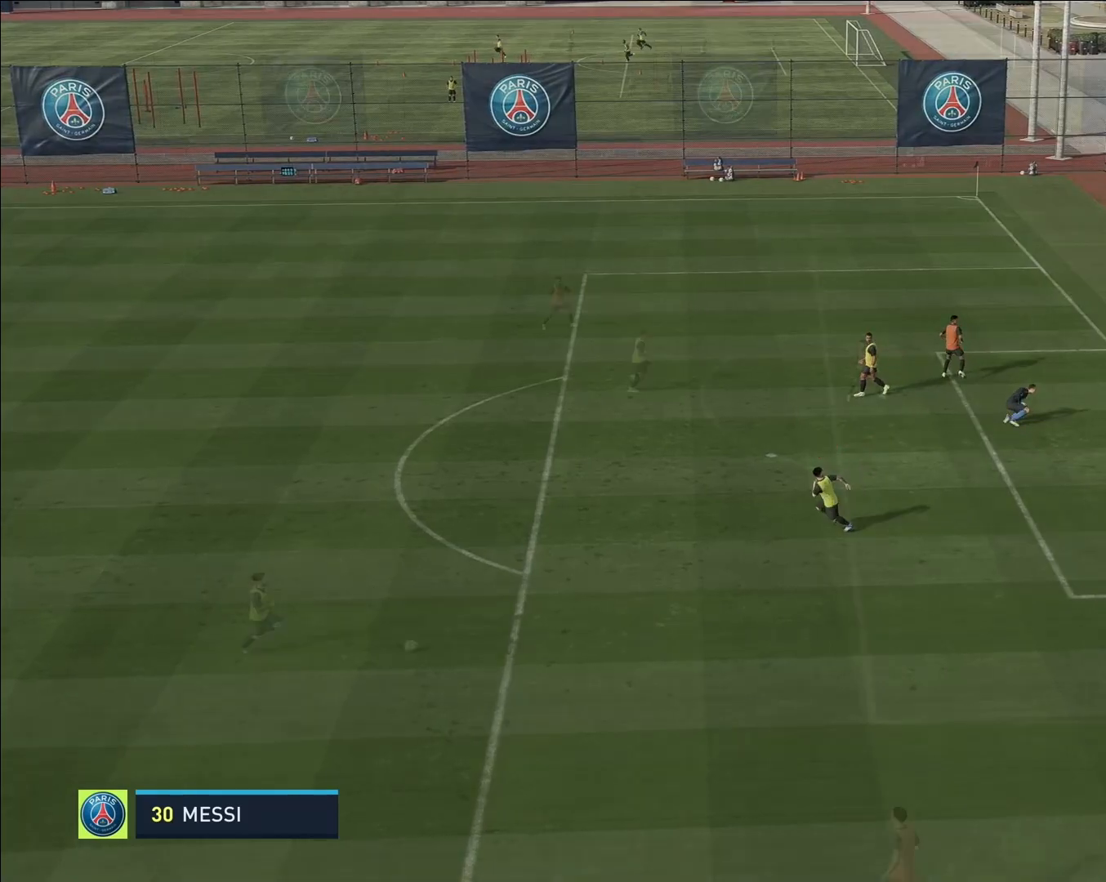
{"buttons": ["R2"], "left_stick": "right", "events": [[367, "R2", "down"], [383, "left_stick", "down-right"], [433, "left_stick", "right"]]}
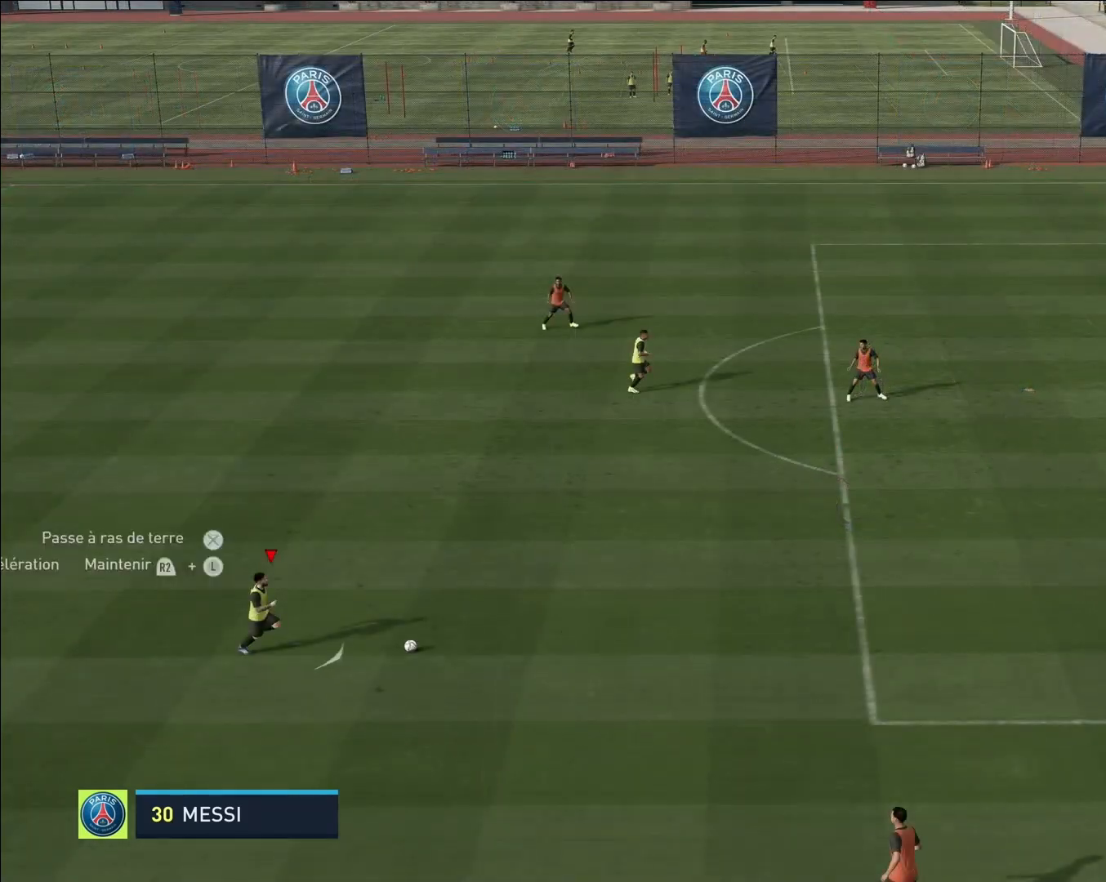
{"buttons": ["R2"], "left_stick": "right", "events": []}
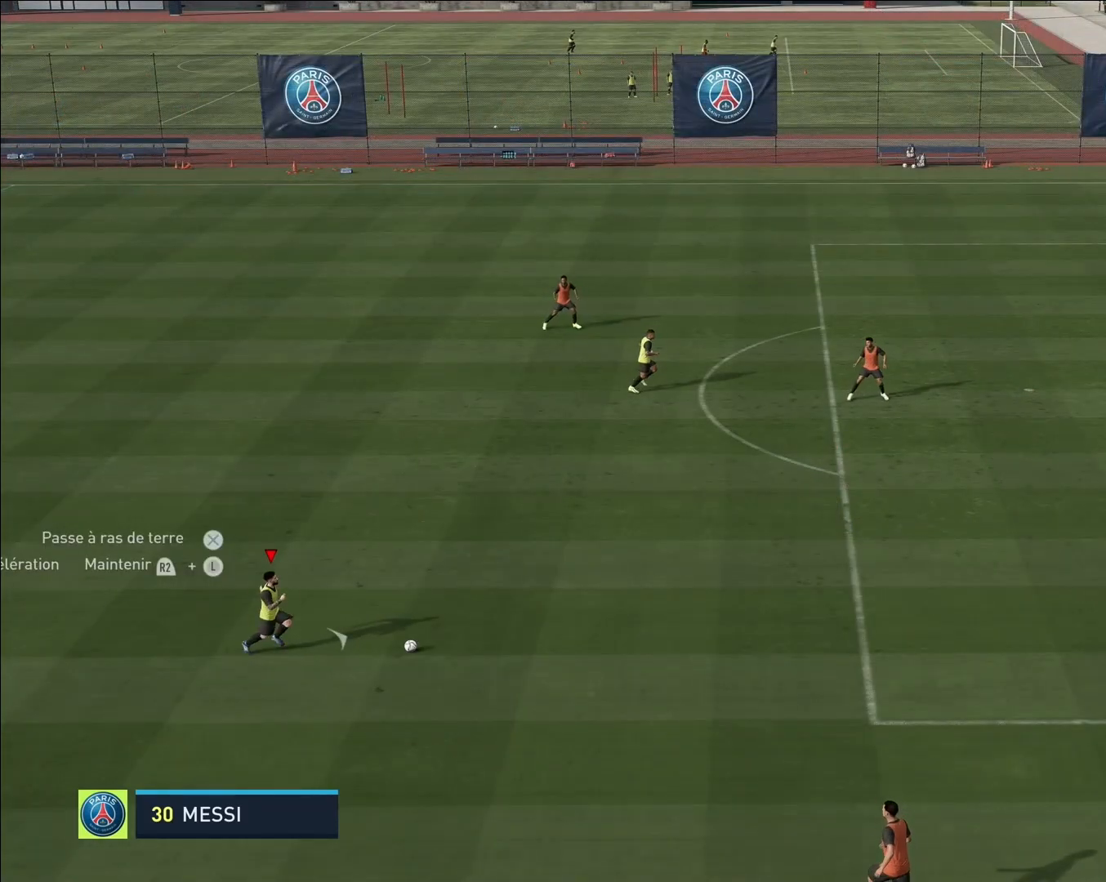
{"buttons": ["R2"], "left_stick": "right", "events": []}
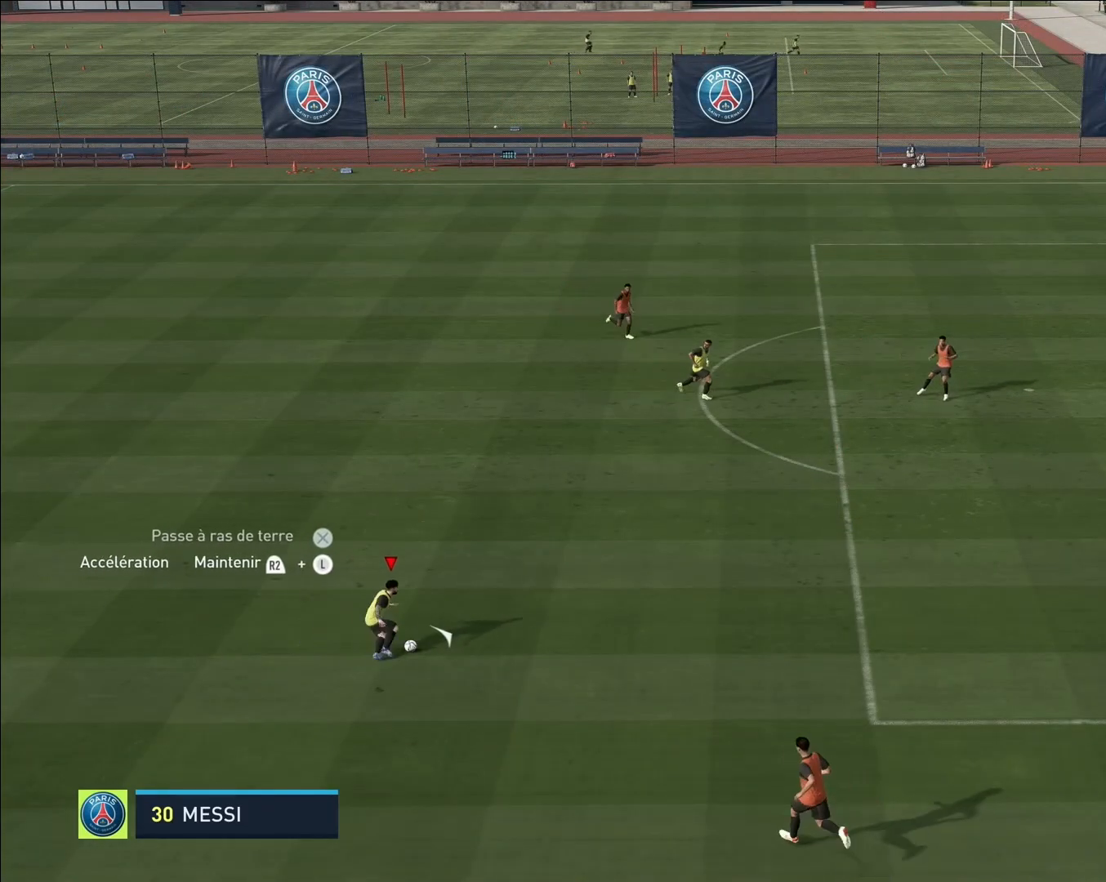
{"buttons": ["R2"], "left_stick": "right", "events": []}
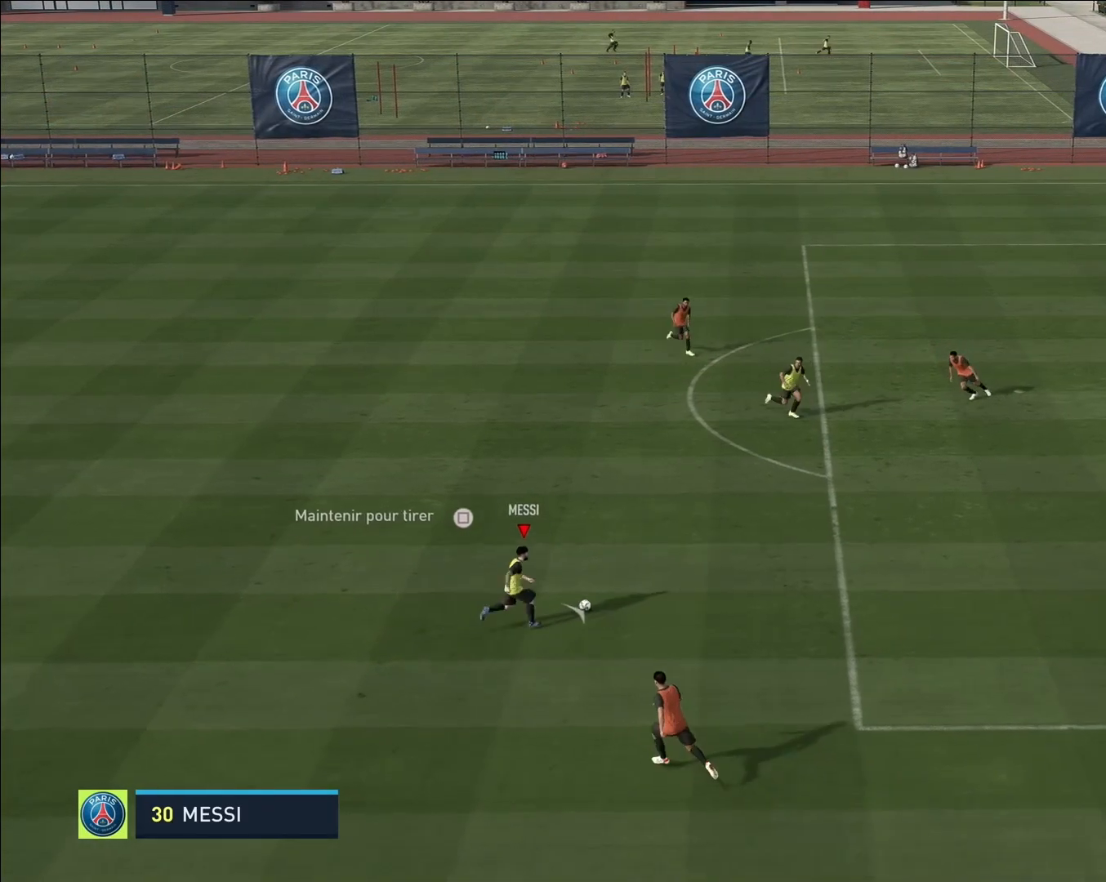
{"buttons": ["R2"], "left_stick": "right", "events": []}
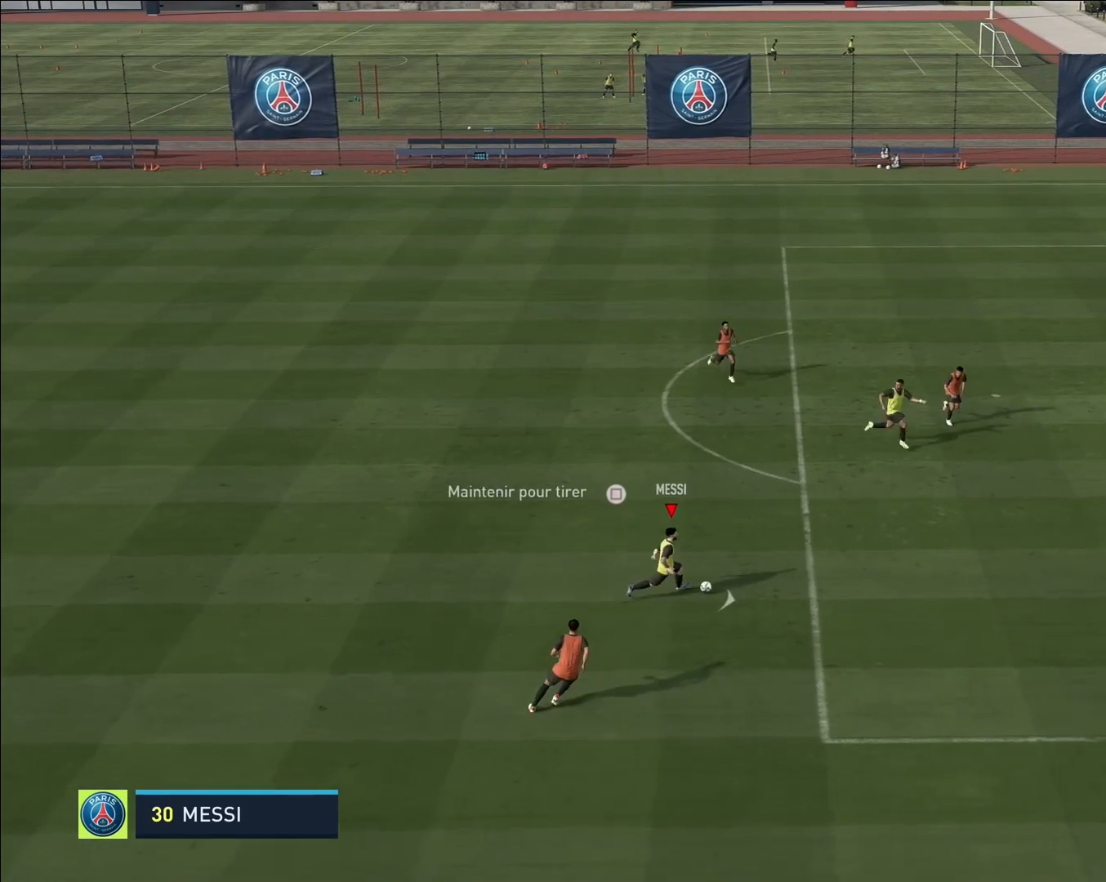
{"buttons": ["R2"], "left_stick": "up", "events": [[100, "left_stick", "center"], [217, "R2", "up"], [350, "left_stick", "up"], [450, "R2", "down"]]}
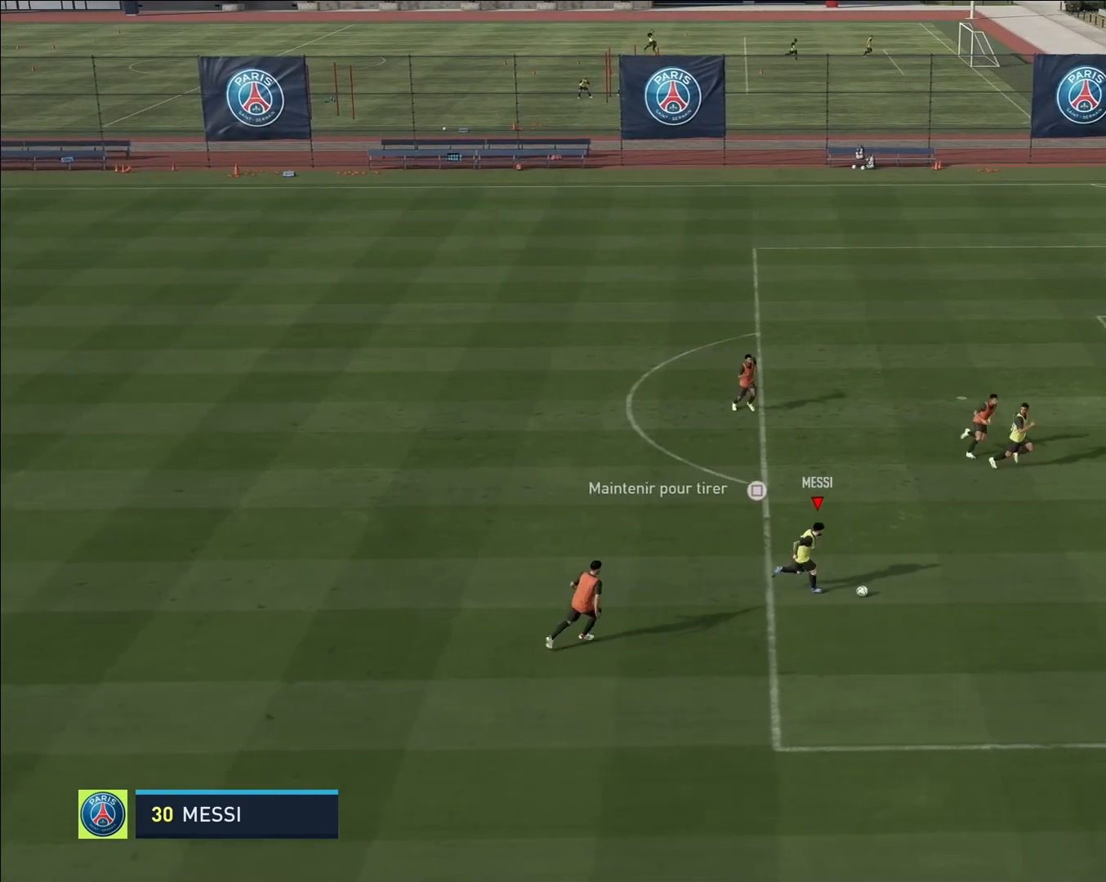
{"buttons": ["R2"], "left_stick": "up-left", "events": [[217, "left_stick", "up-left"]]}
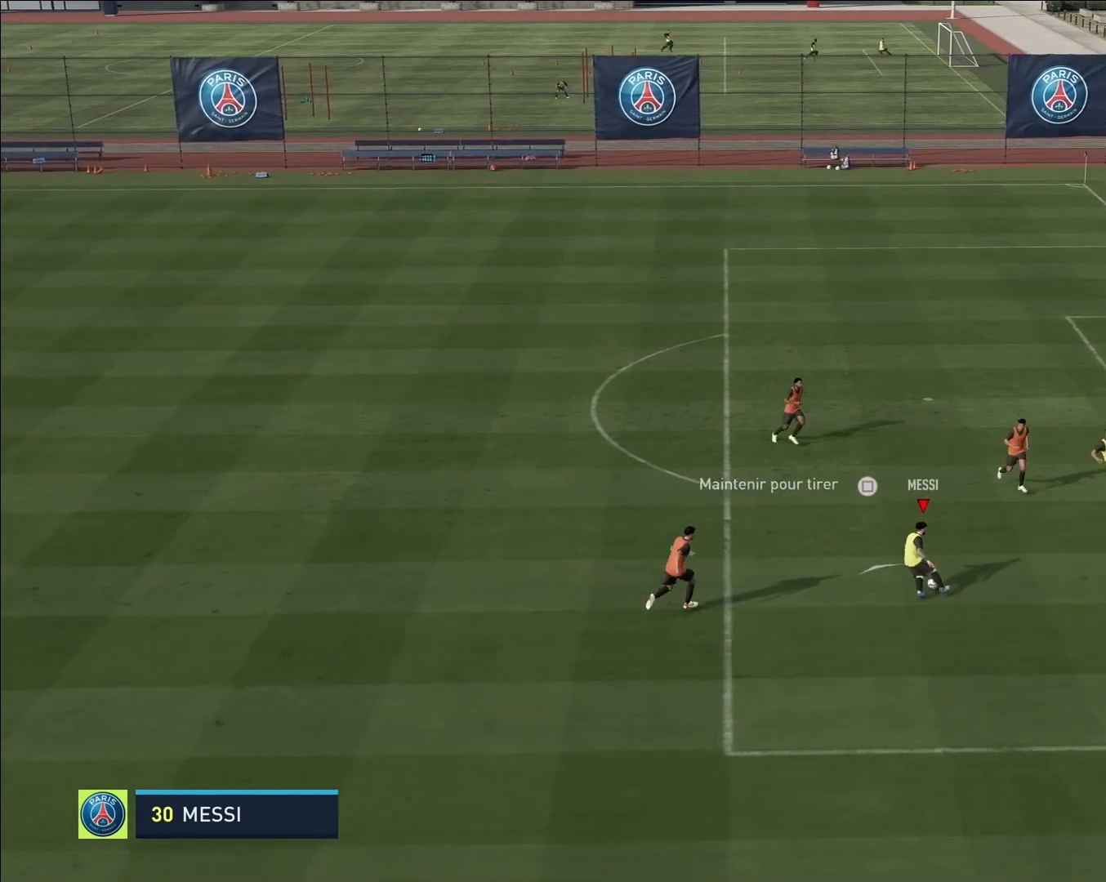
{"buttons": ["R2"], "left_stick": "up-left", "events": []}
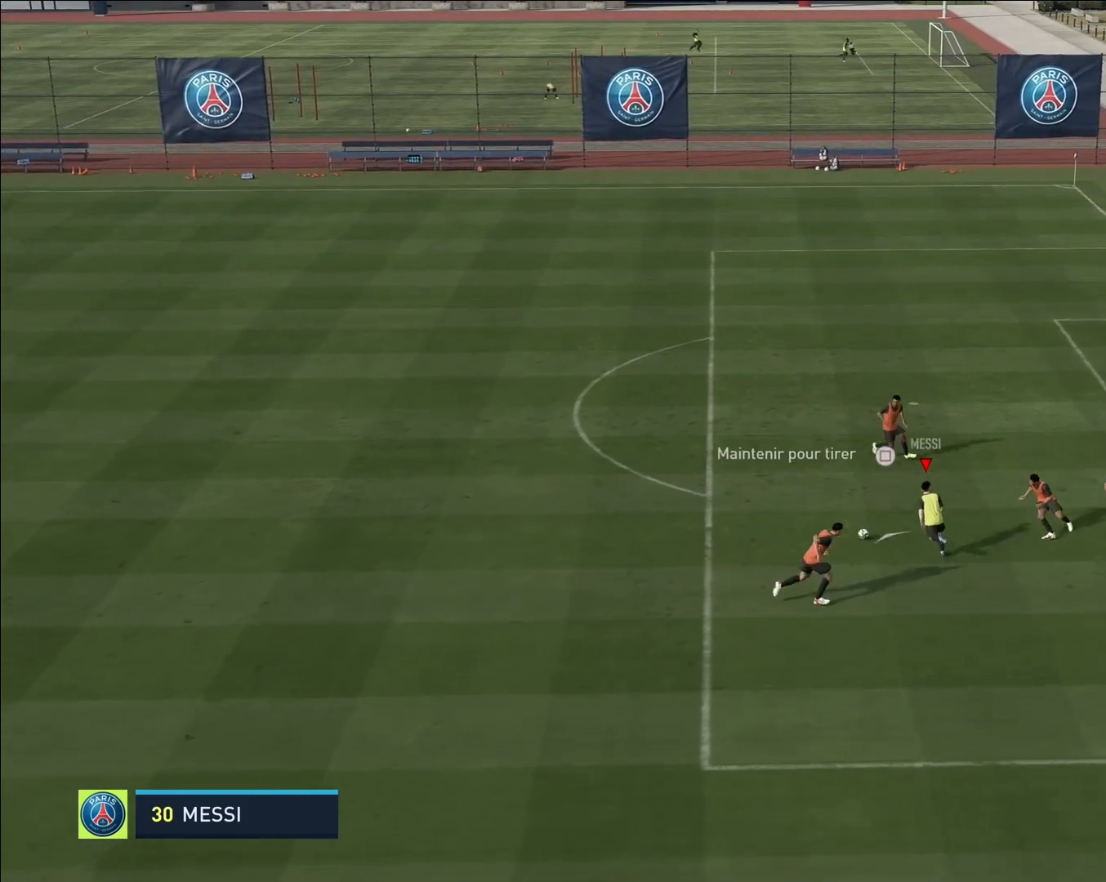
{"buttons": ["R2"], "left_stick": "up-right", "events": [[217, "left_stick", "up"], [433, "left_stick", "up-right"]]}
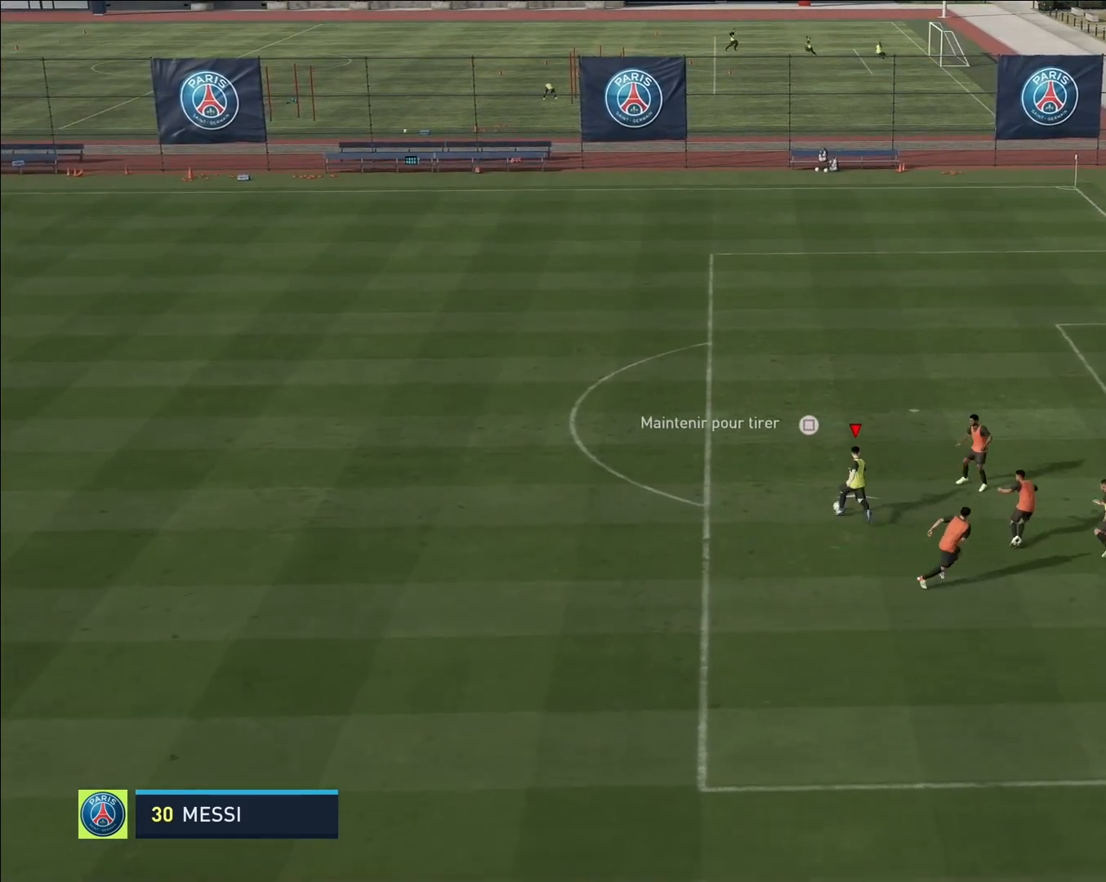
{"buttons": ["SQUARE", "R1"], "left_stick": "up-right", "events": [[217, "R2", "up"], [333, "left_stick", "center"], [433, "R1", "down"], [433, "left_stick", "up-right"], [450, "SQUARE", "down"]]}
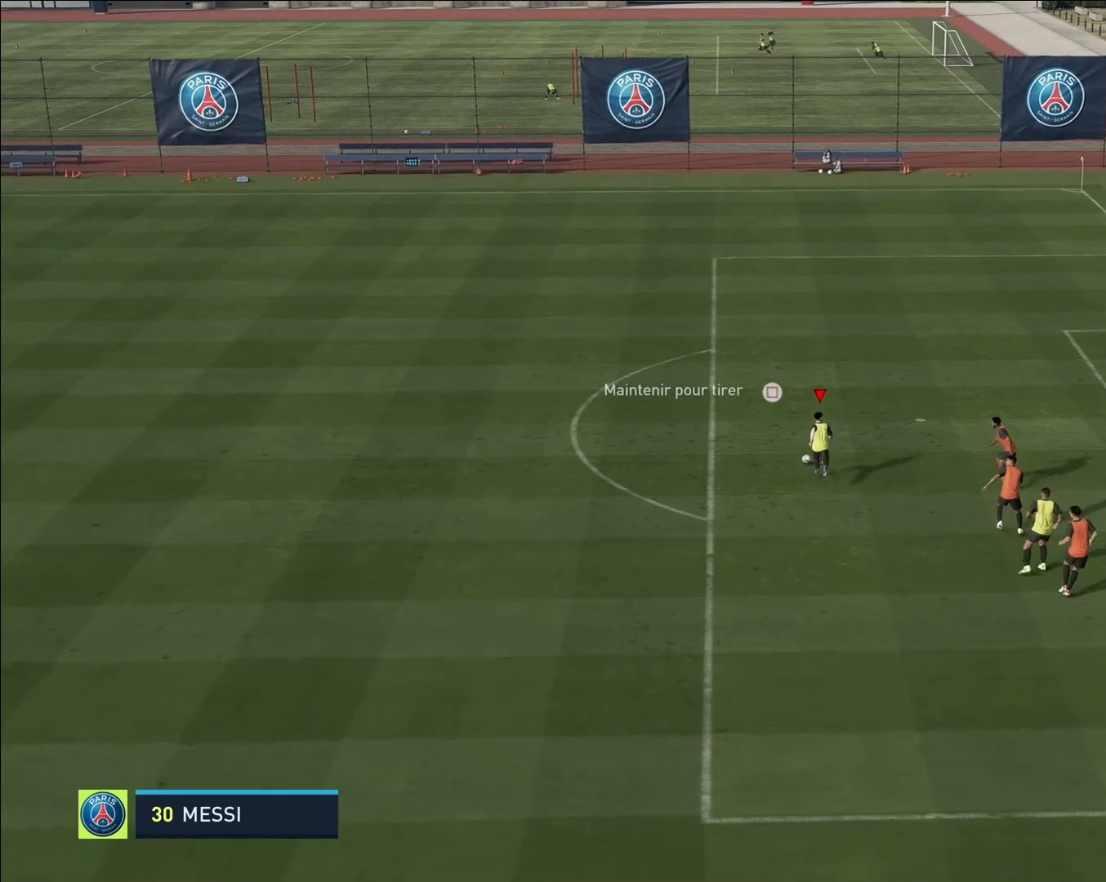
{"buttons": ["R1"], "left_stick": "up-right", "events": [[150, "SQUARE", "up"]]}
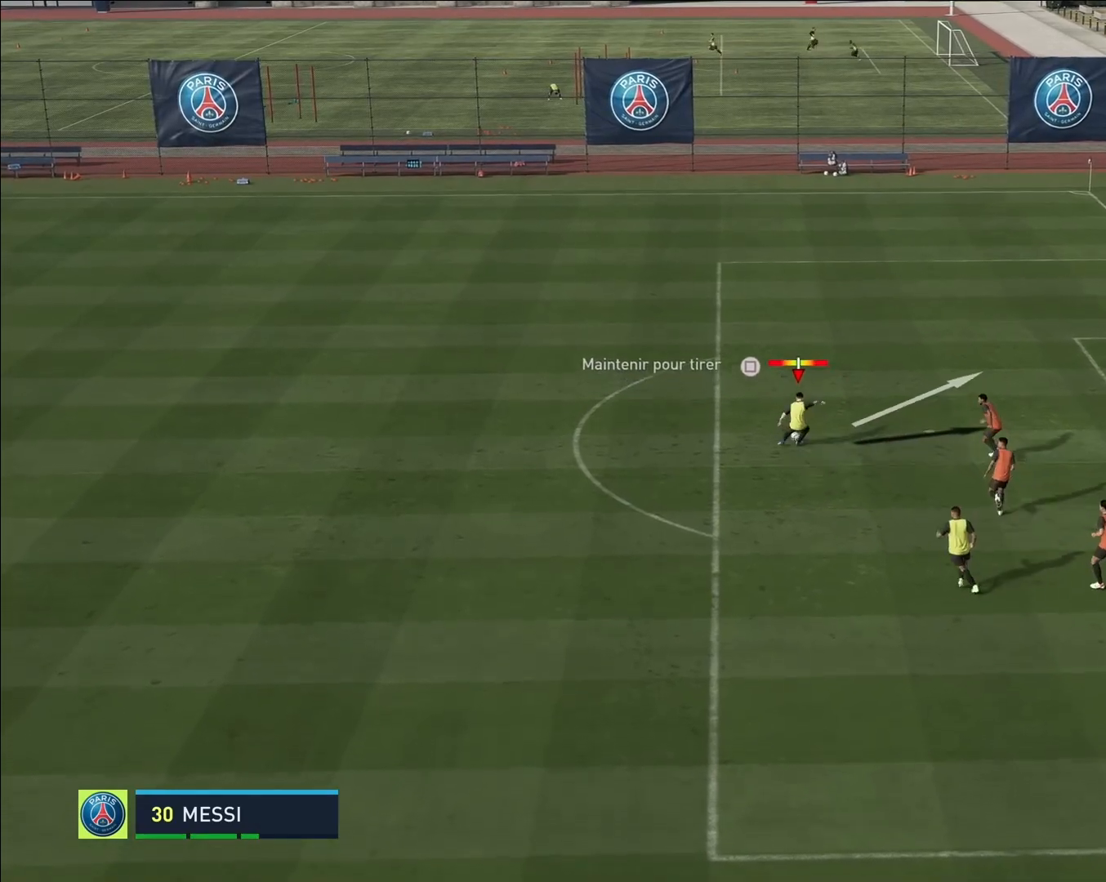
{"buttons": [], "left_stick": "up-right", "events": [[350, "R1", "up"]]}
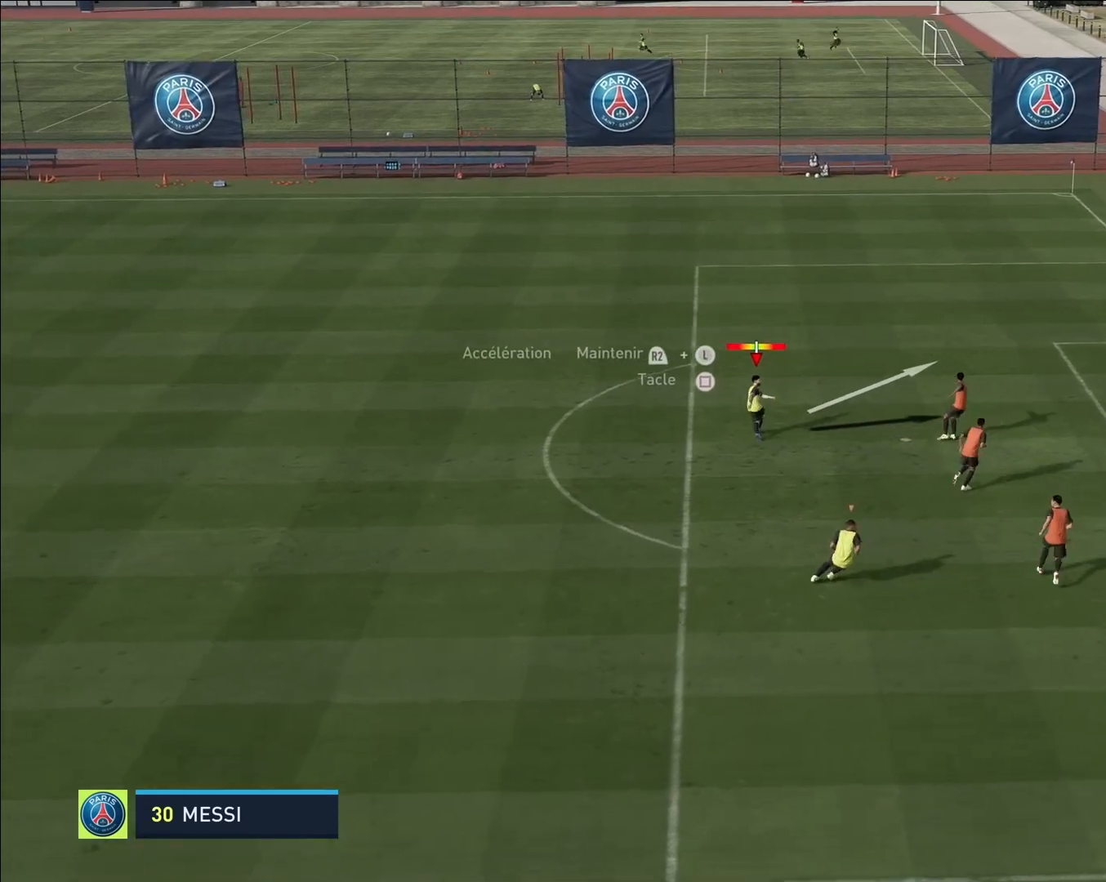
{"buttons": [], "left_stick": "up-right", "events": []}
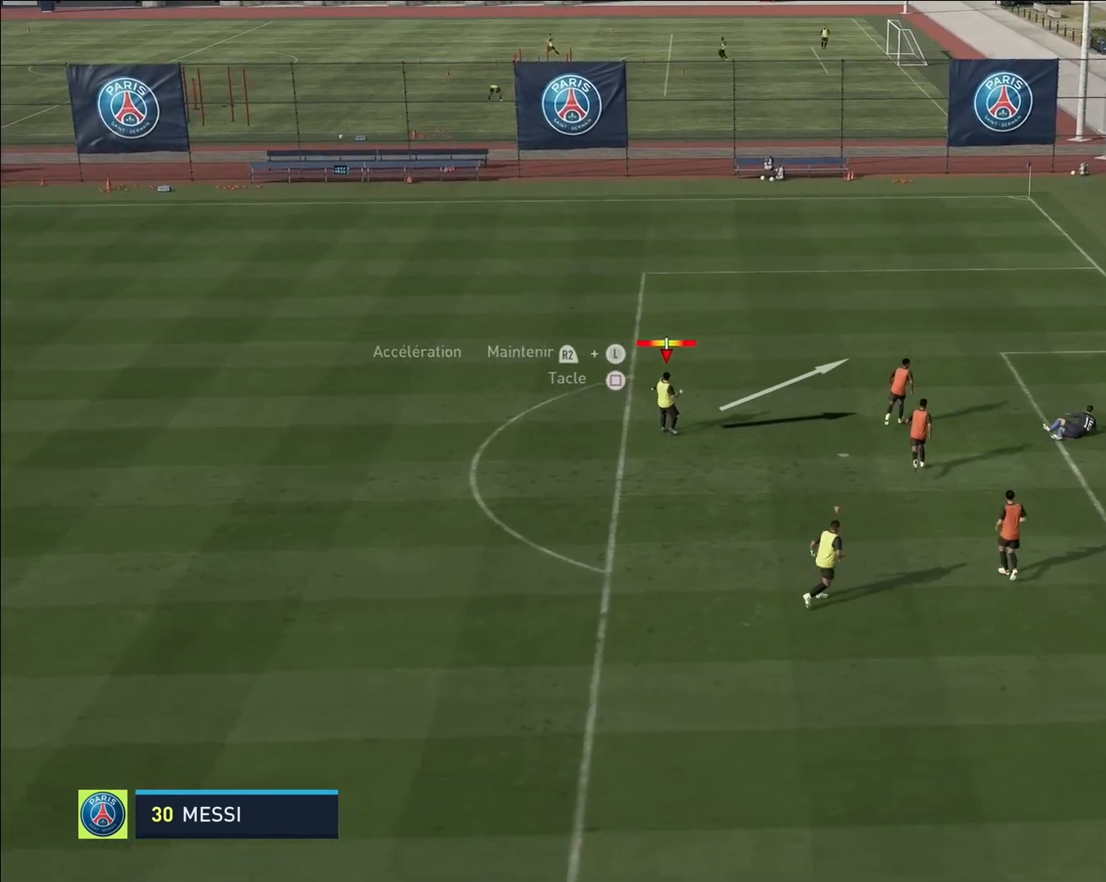
{"buttons": [], "left_stick": "center", "events": [[17, "left_stick", "center"]]}
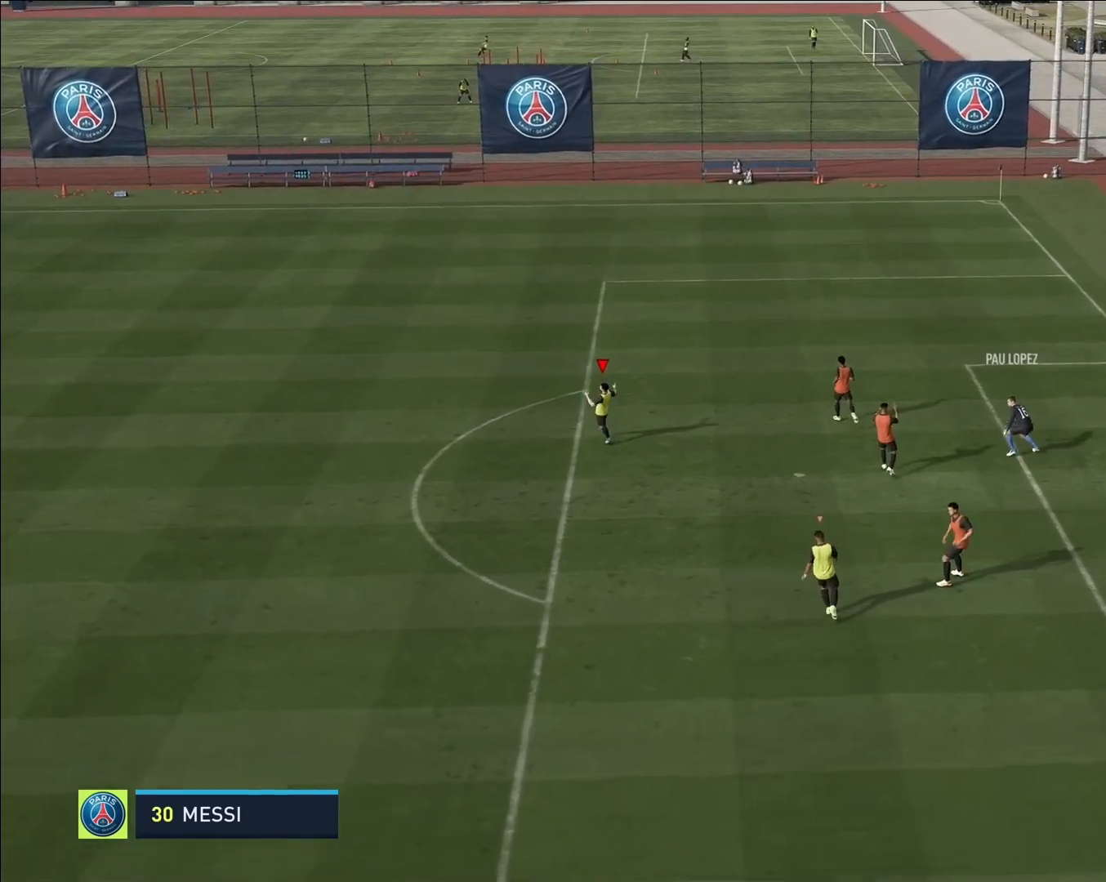
{"buttons": [], "left_stick": "center", "events": []}
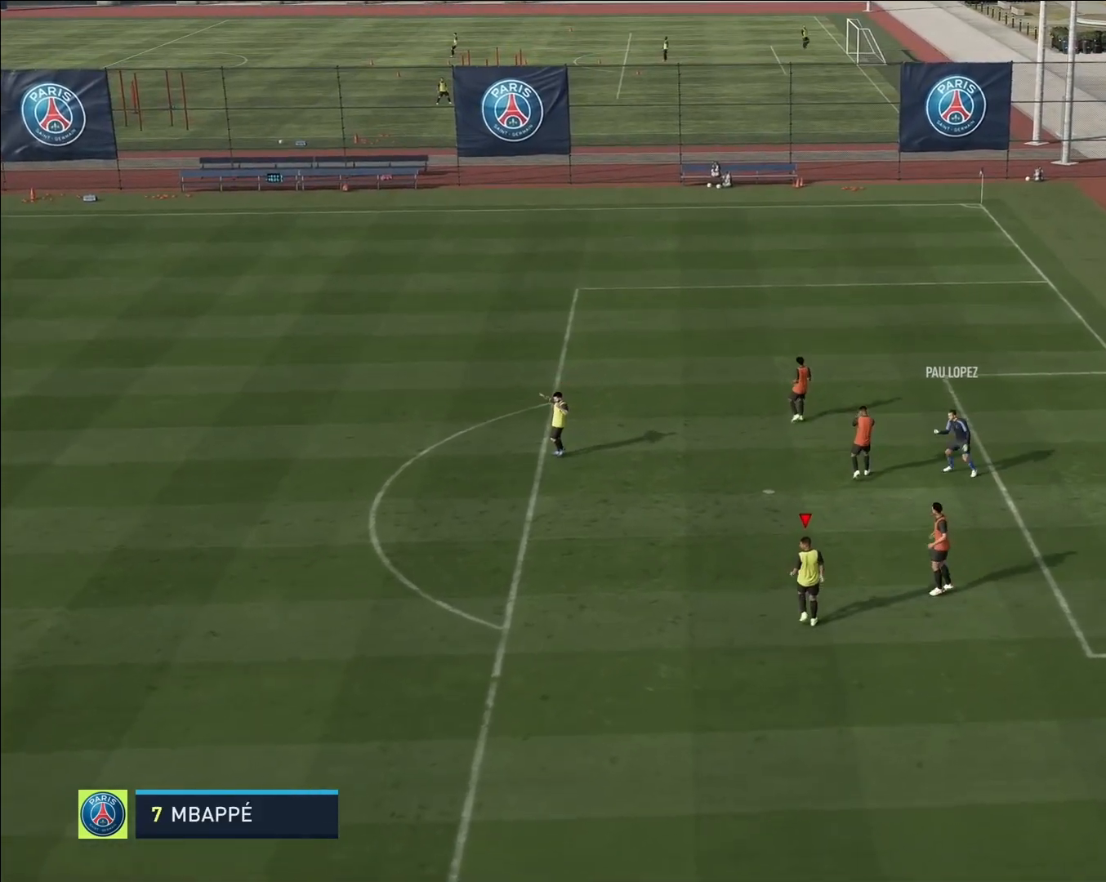
{"buttons": ["R2"], "left_stick": "up-right", "events": [[350, "left_stick", "up-right"], [367, "R2", "down"]]}
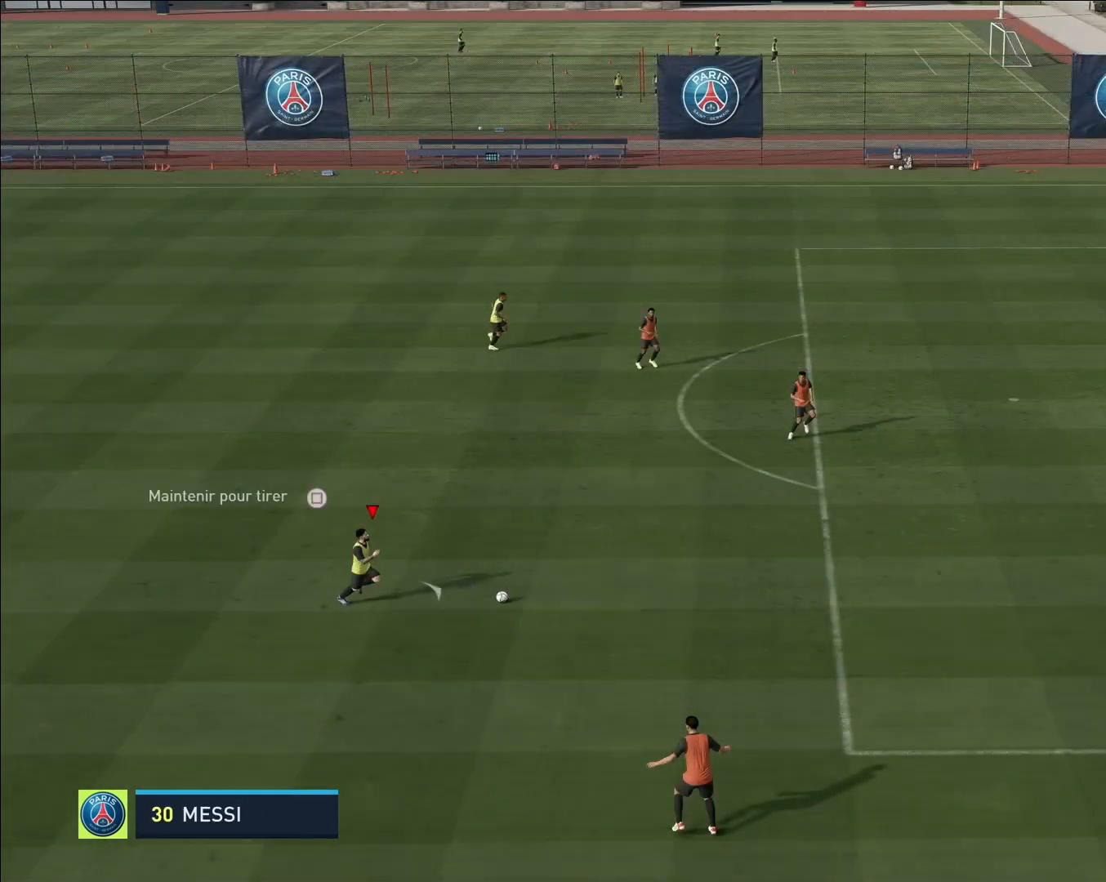
{"buttons": ["R2"], "left_stick": "up-right", "events": []}
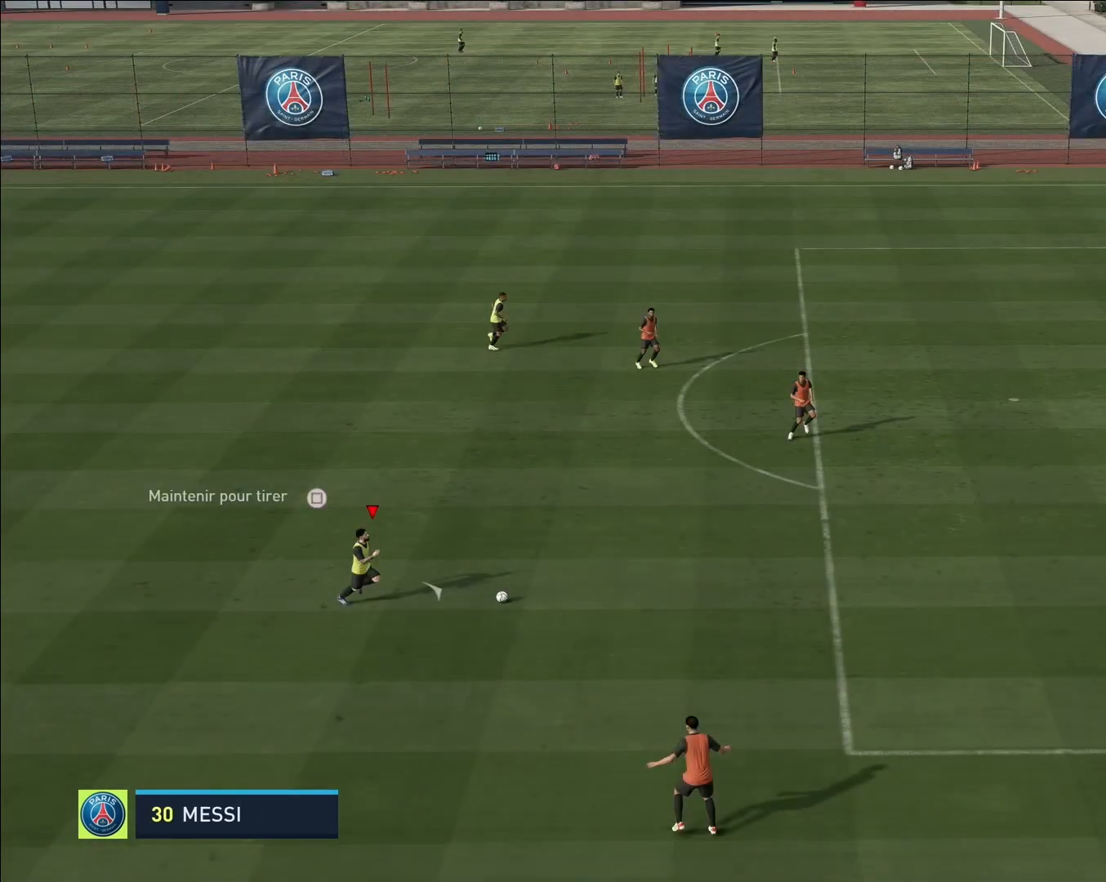
{"buttons": ["R2"], "left_stick": "right", "events": [[150, "R2", "up"], [333, "R2", "down"], [350, "left_stick", "center"], [433, "left_stick", "right"]]}
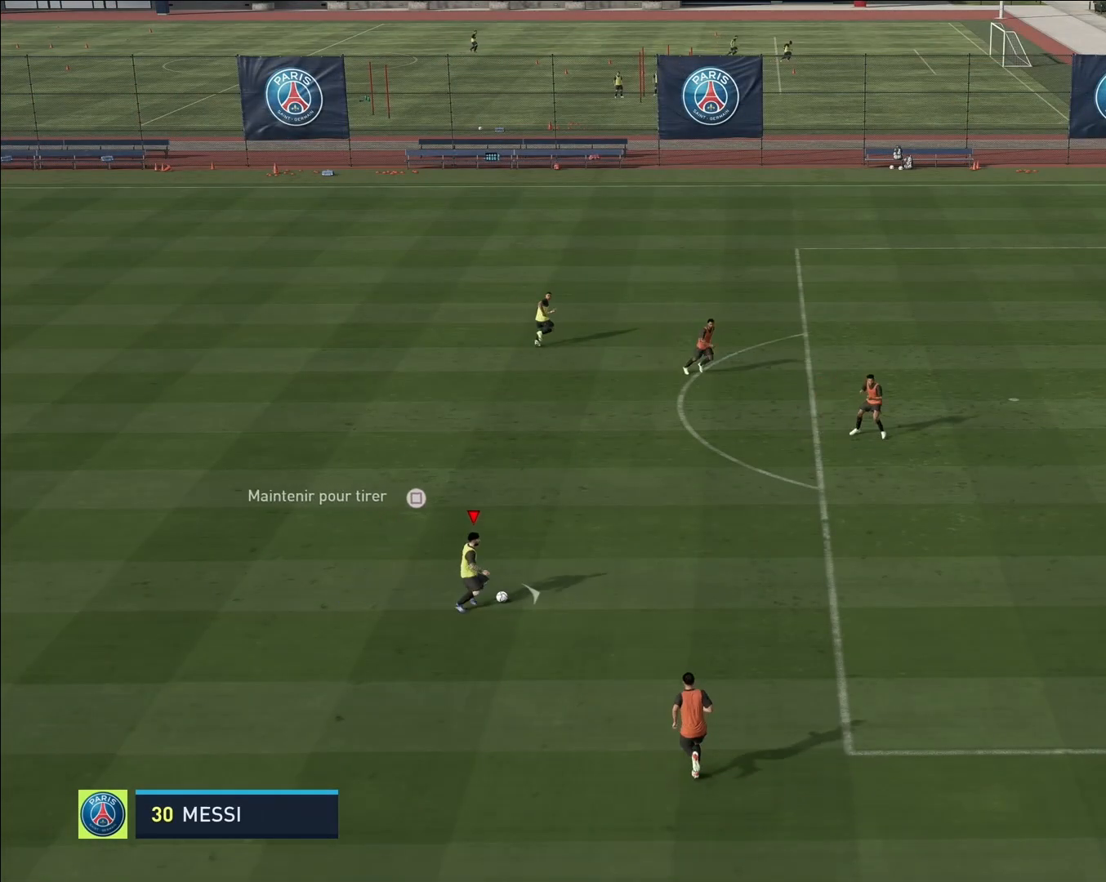
{"buttons": [], "left_stick": "right", "events": [[500, "R2", "up"]]}
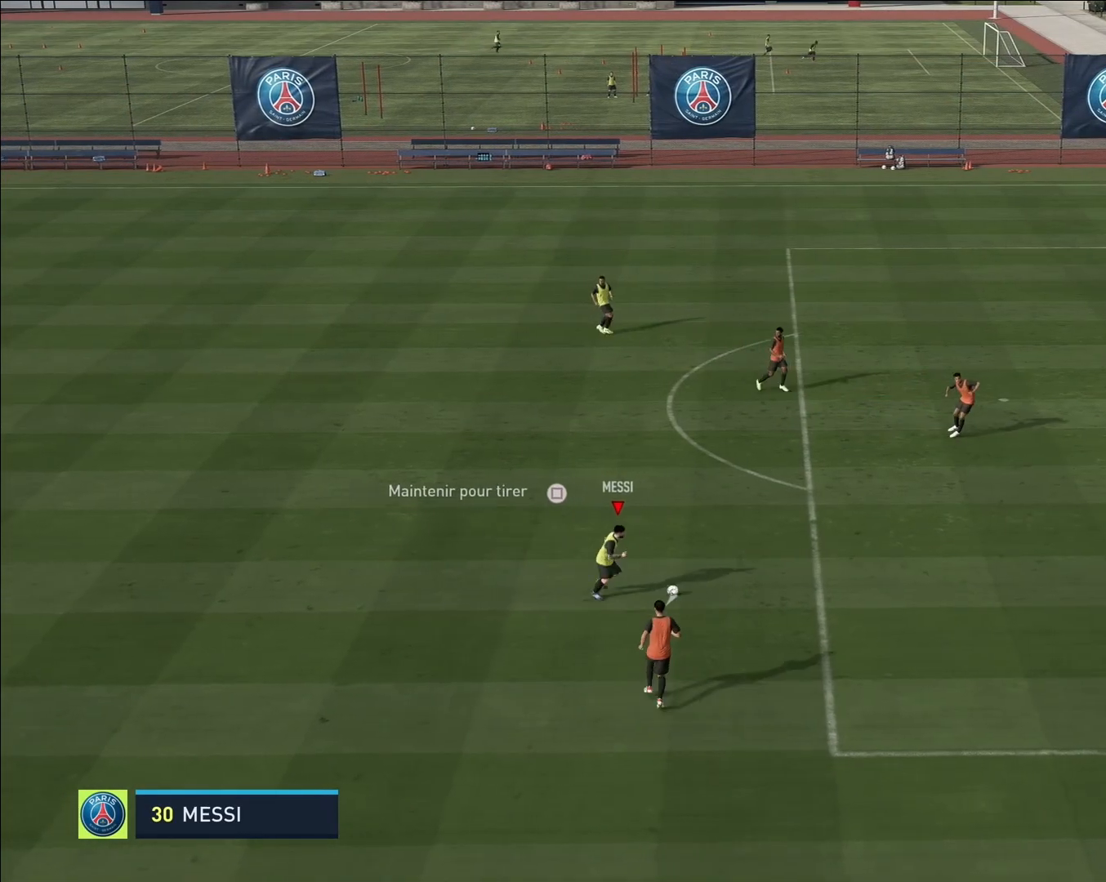
{"buttons": ["R2"], "left_stick": "up", "events": [[67, "left_stick", "center"], [283, "left_stick", "up"], [317, "R2", "down"]]}
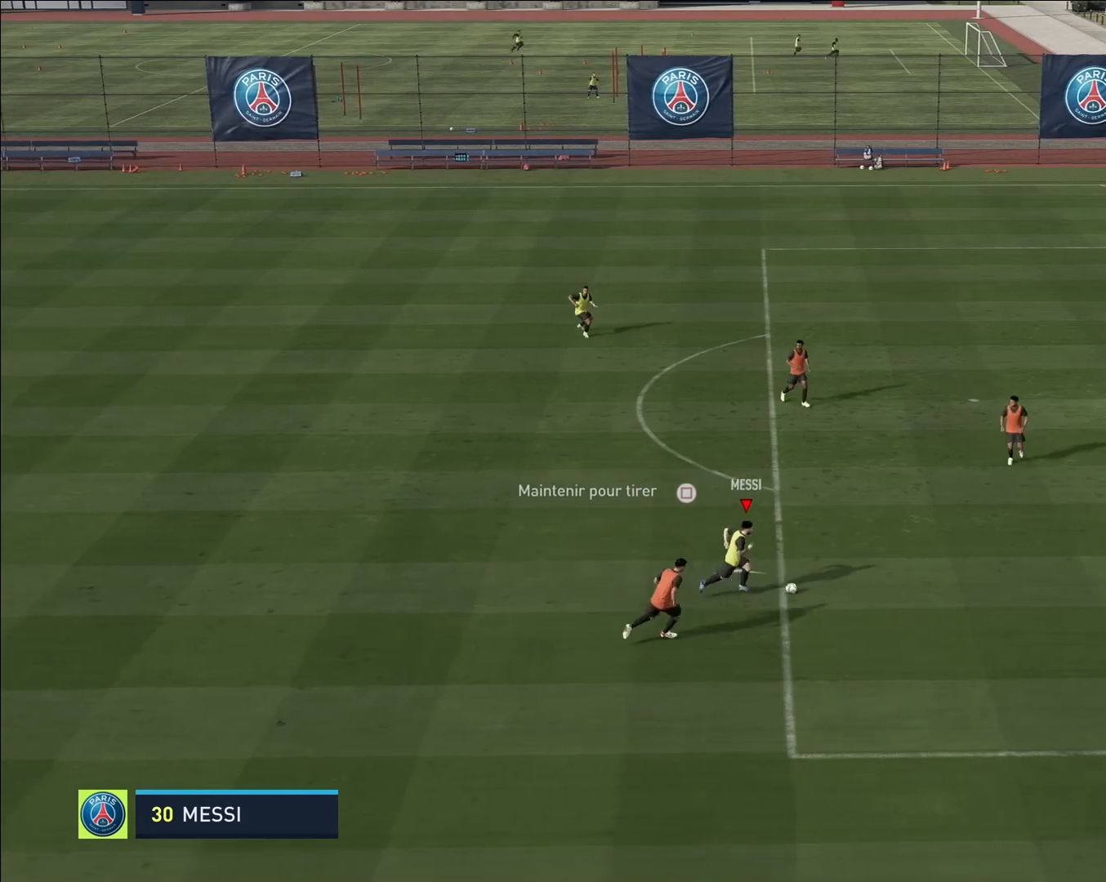
{"buttons": ["R2"], "left_stick": "up", "events": []}
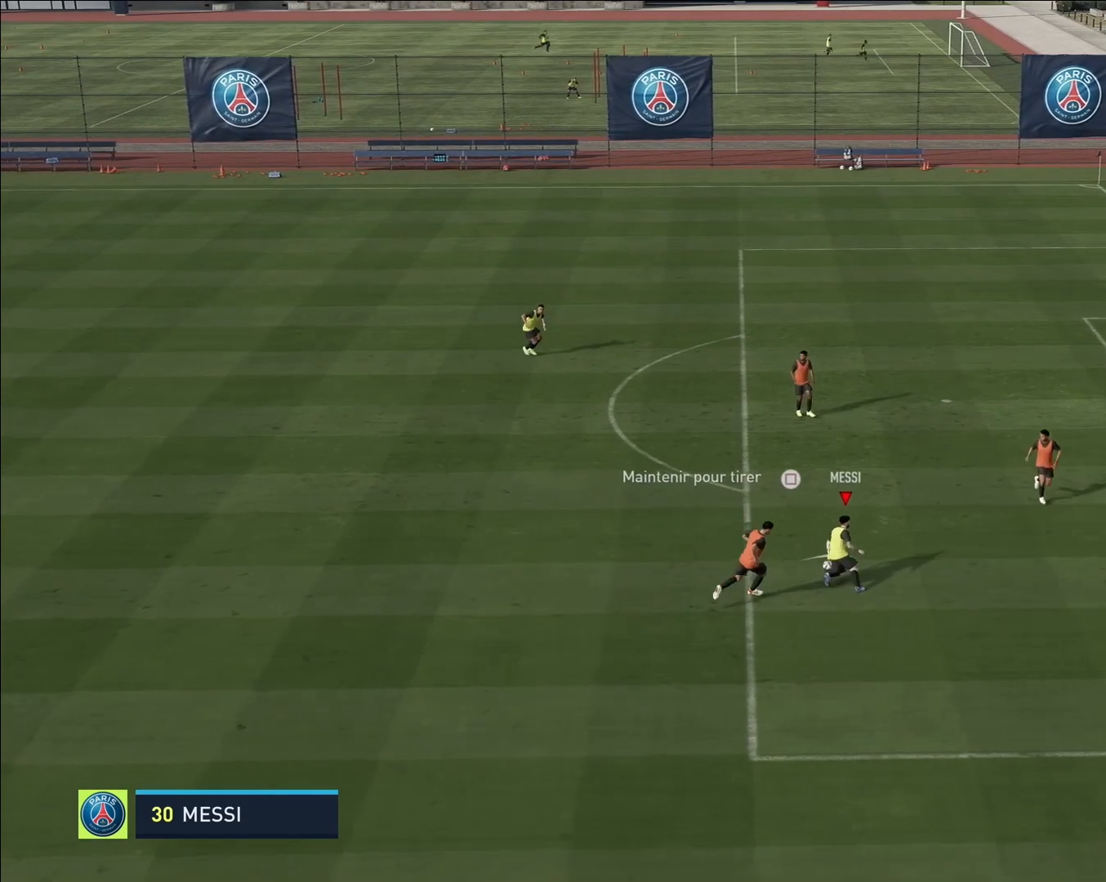
{"buttons": ["SQUARE", "R1"], "left_stick": "up", "events": [[283, "R2", "up"], [400, "R1", "down"], [417, "SQUARE", "down"]]}